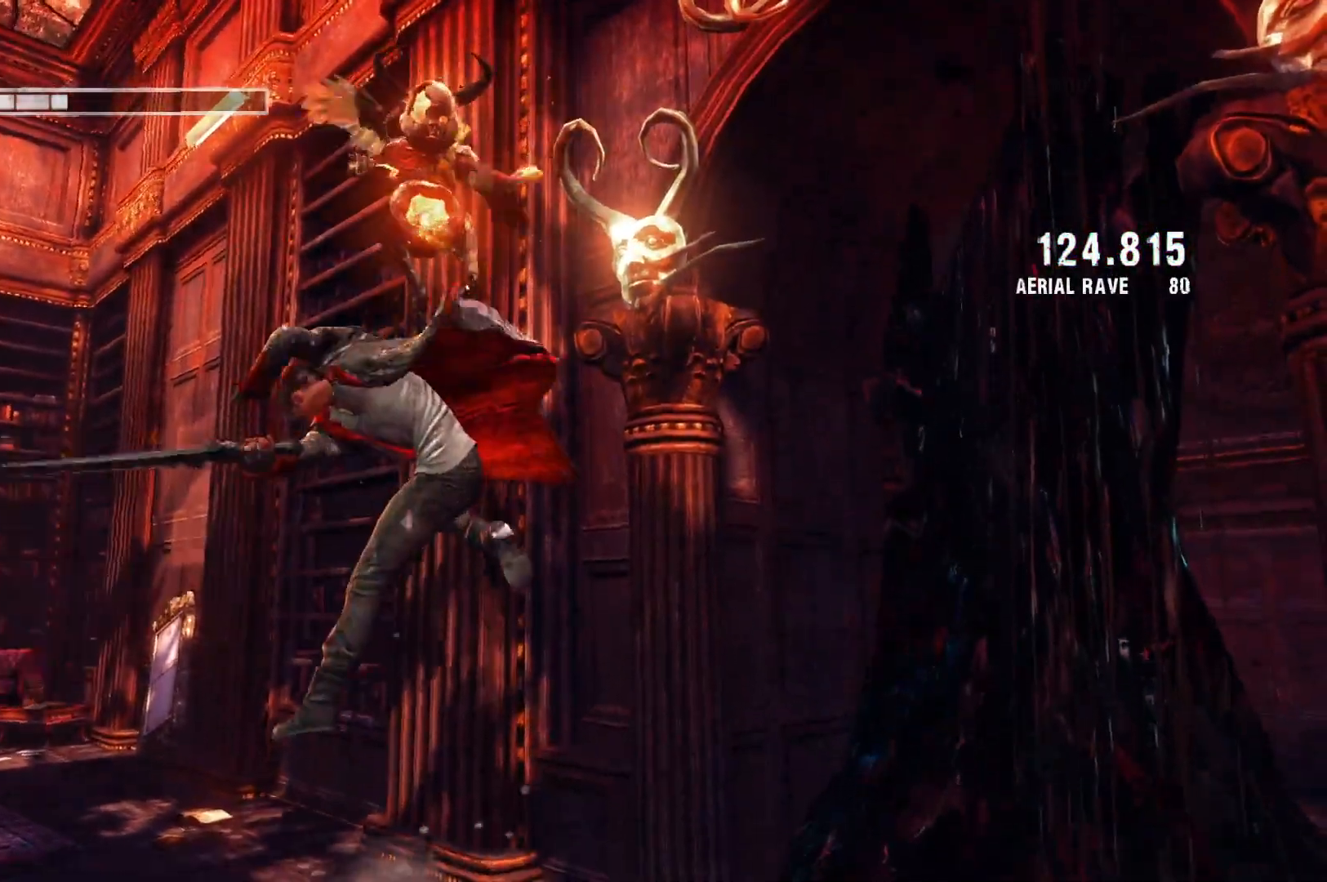
Gameplay with a controller (Xbox layout); each line is a JSON object with the inputs held at the frame after it. "events" lists button and stick changes between this image and that frame as [ms after this image, input, new state], when the widget could be followed in between.
{"buttons": ["L2"], "left_stick": "center", "right_stick": "center", "events": [[117, "X", "down"], [233, "X", "up"]]}
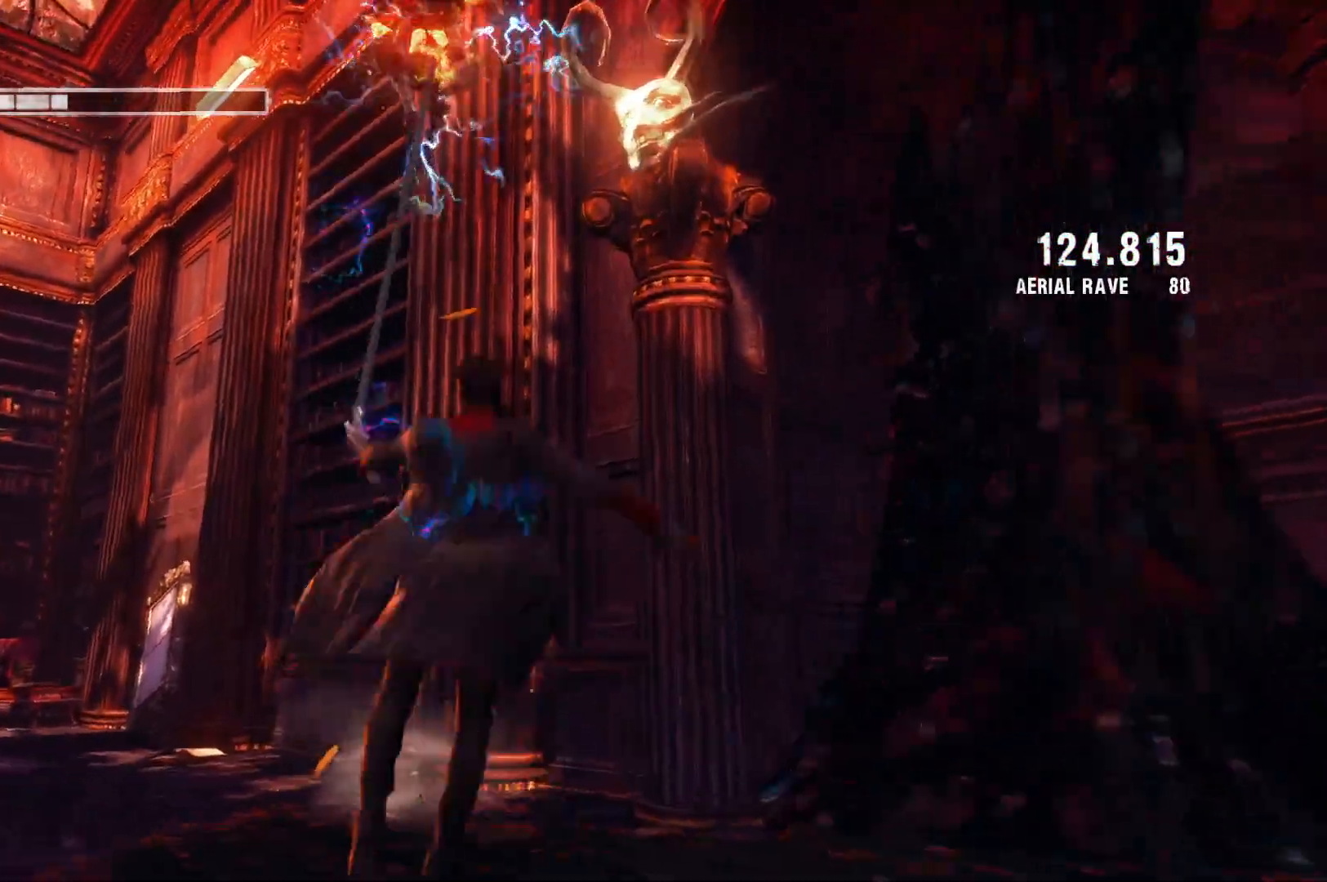
{"buttons": ["L2"], "left_stick": "center", "right_stick": "center", "events": [[333, "B", "down"], [450, "B", "up"]]}
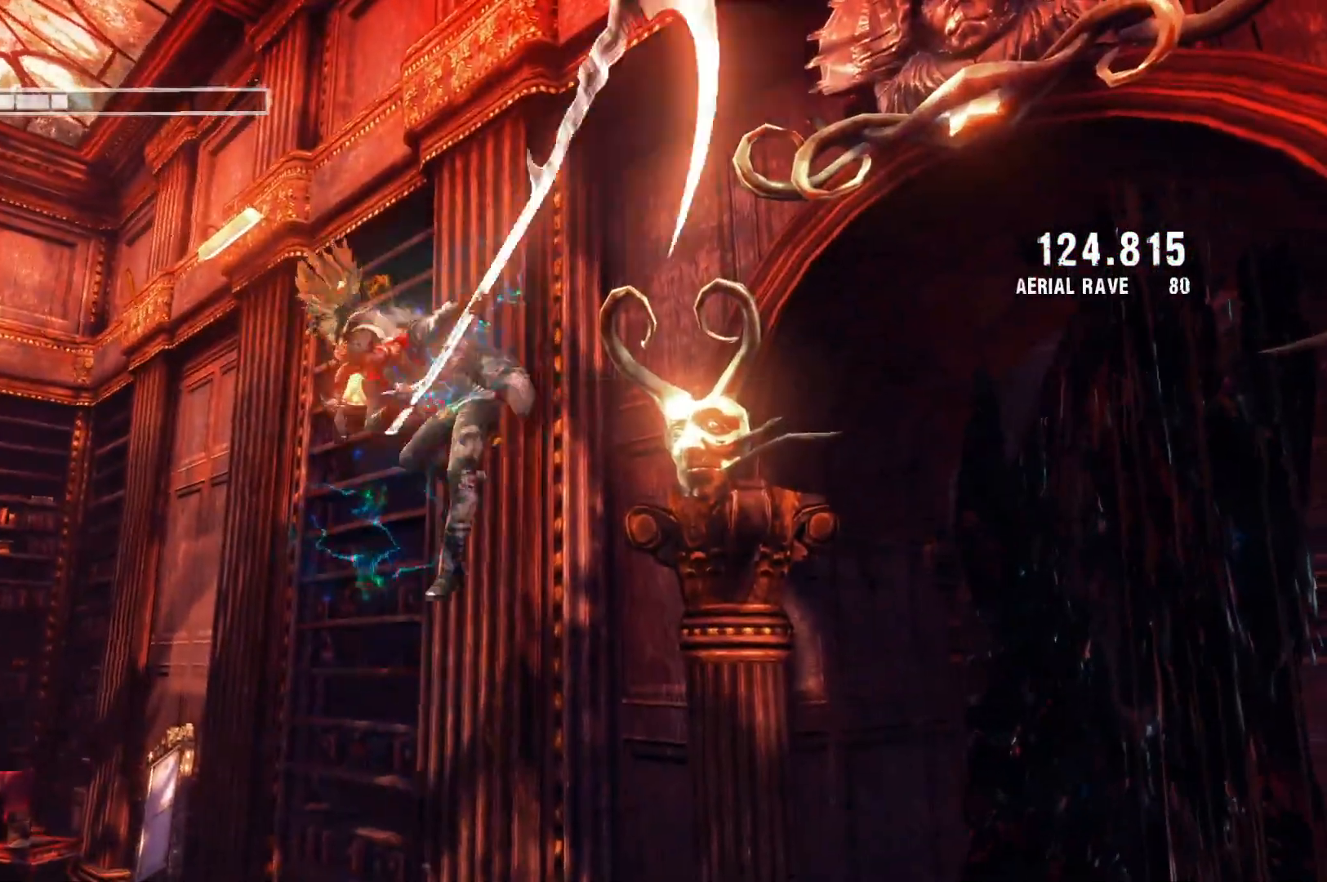
{"buttons": ["L2"], "left_stick": "center", "right_stick": "center", "events": [[283, "B", "down"], [417, "B", "up"]]}
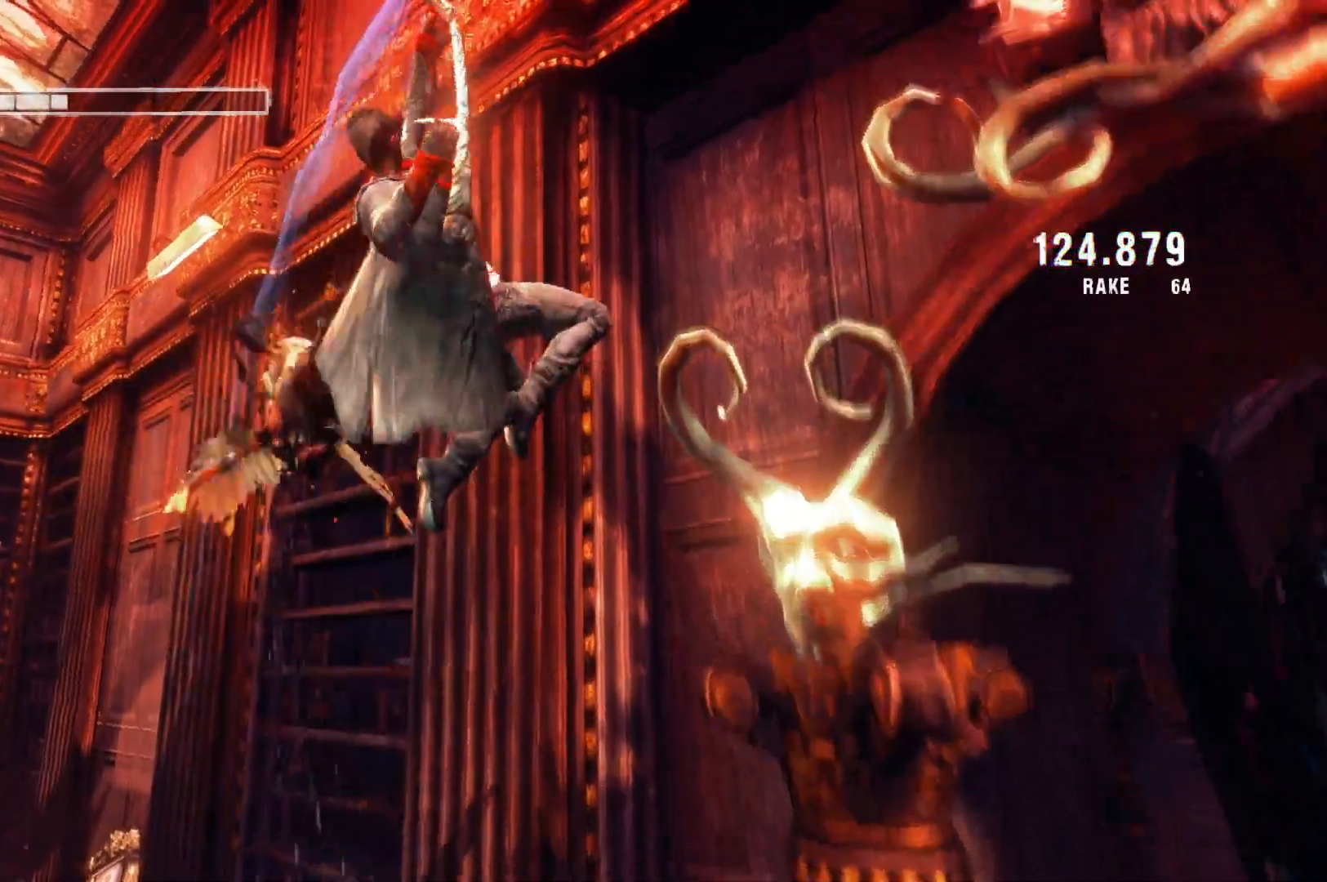
{"buttons": ["L2"], "left_stick": "center", "right_stick": "center", "events": [[200, "Y", "down"], [250, "Y", "up"]]}
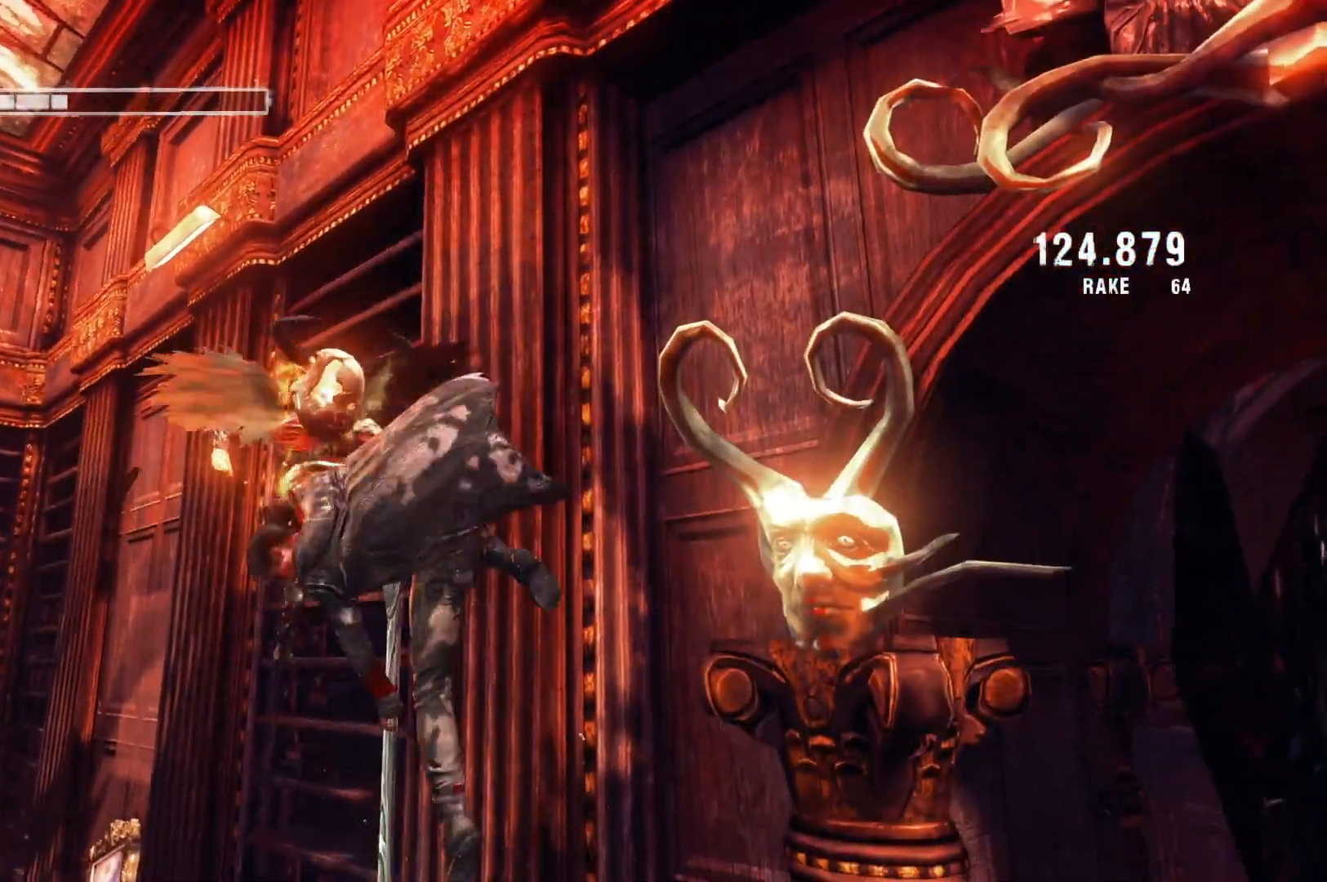
{"buttons": ["L2"], "left_stick": "center", "right_stick": "center", "events": [[33, "Y", "down"], [133, "Y", "up"], [367, "Y", "down"], [450, "Y", "up"]]}
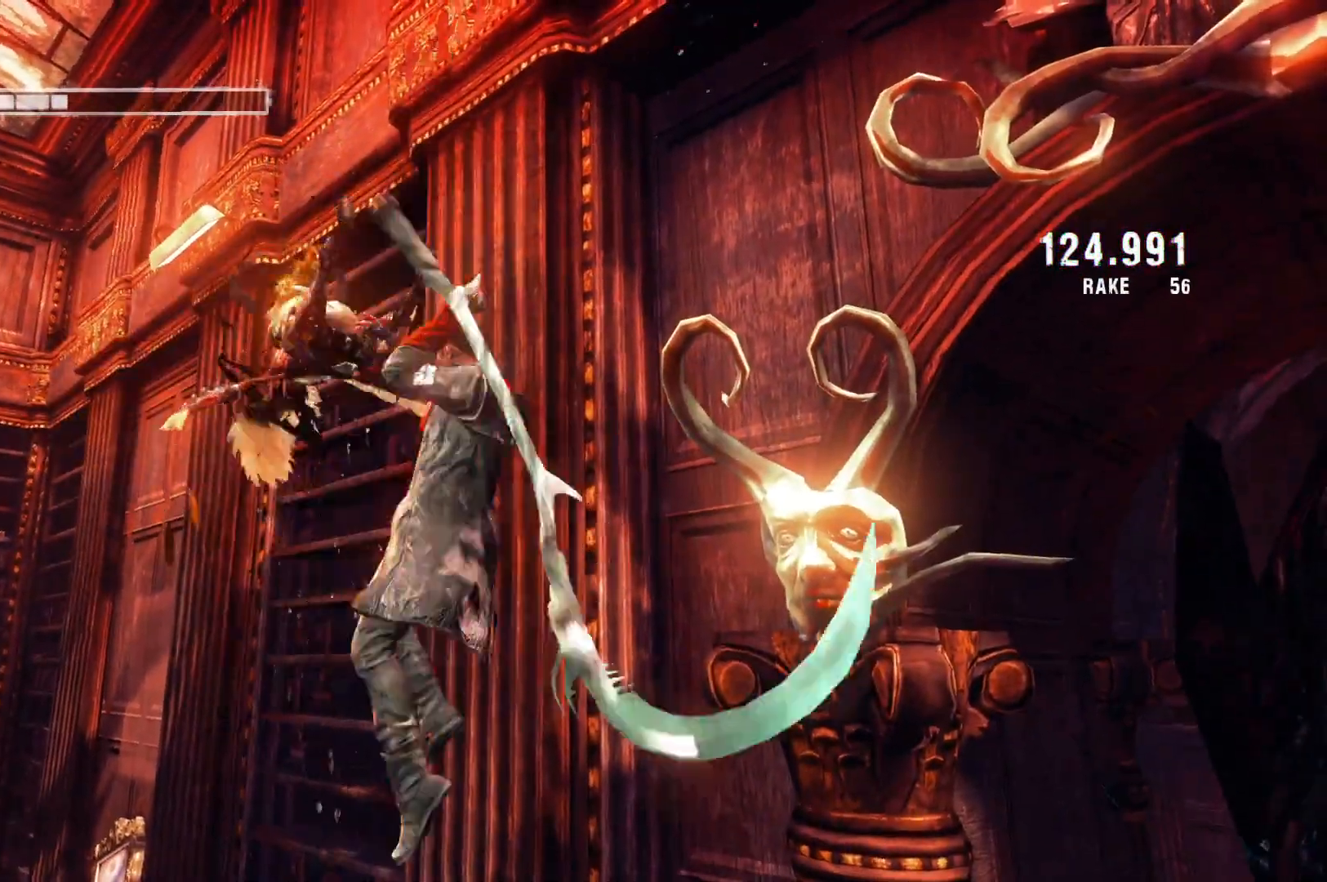
{"buttons": ["Y", "L2"], "left_stick": "center", "right_stick": "center", "events": [[67, "Y", "down"], [167, "Y", "up"], [383, "Y", "down"]]}
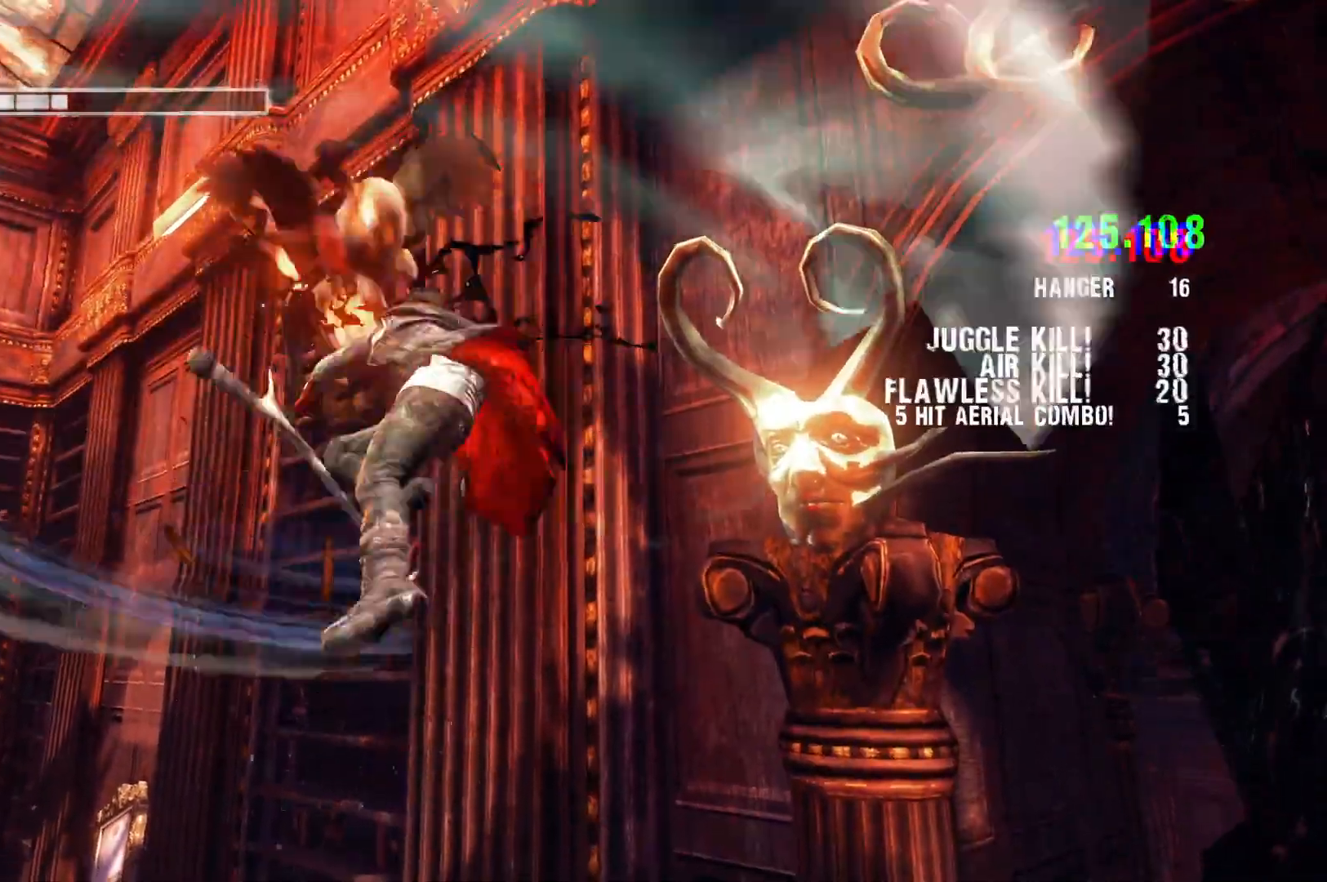
{"buttons": ["L2"], "left_stick": "center", "right_stick": "center", "events": [[17, "Y", "up"], [283, "Y", "down"], [417, "Y", "up"]]}
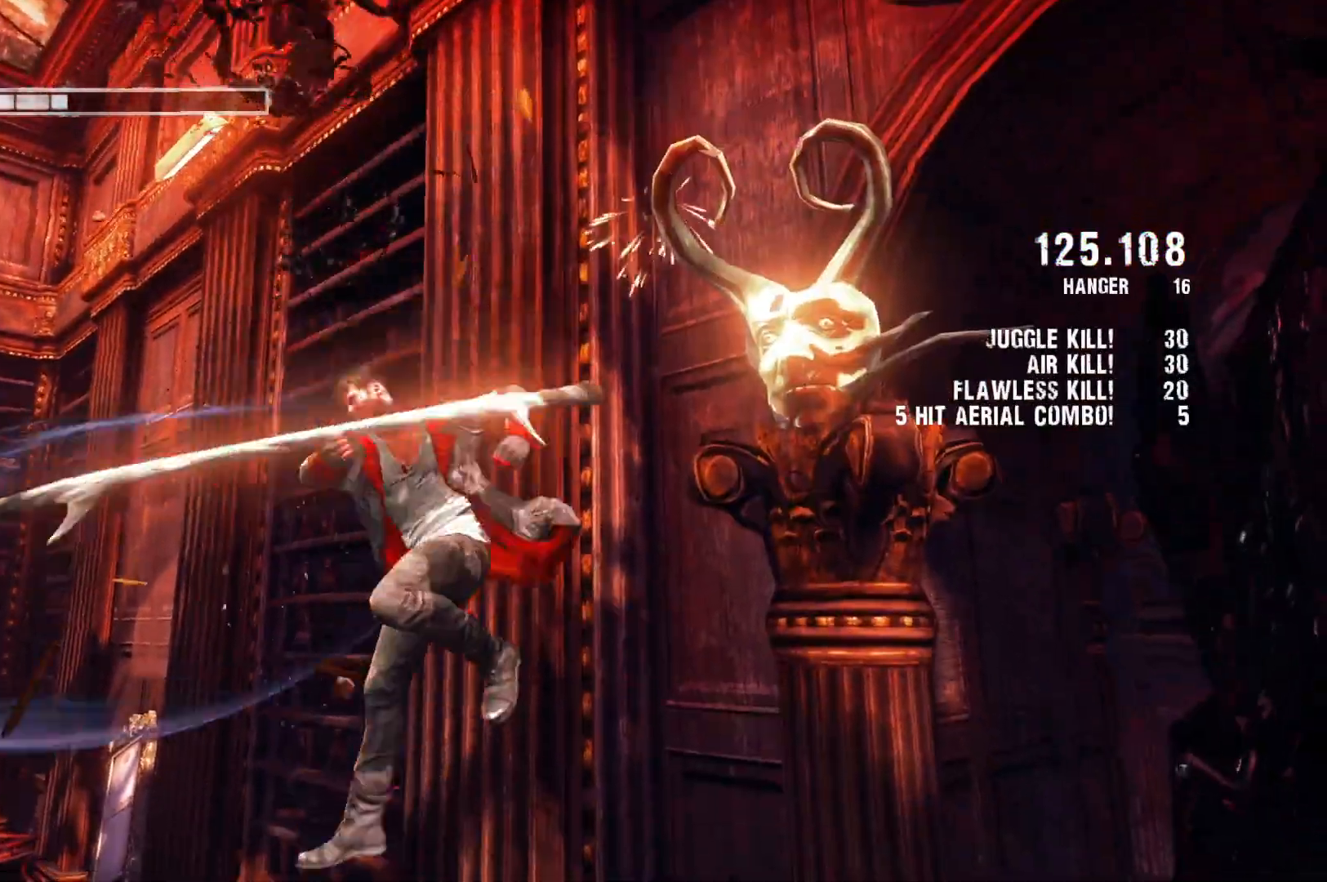
{"buttons": [], "left_stick": "center", "right_stick": "center", "events": [[400, "L2", "up"]]}
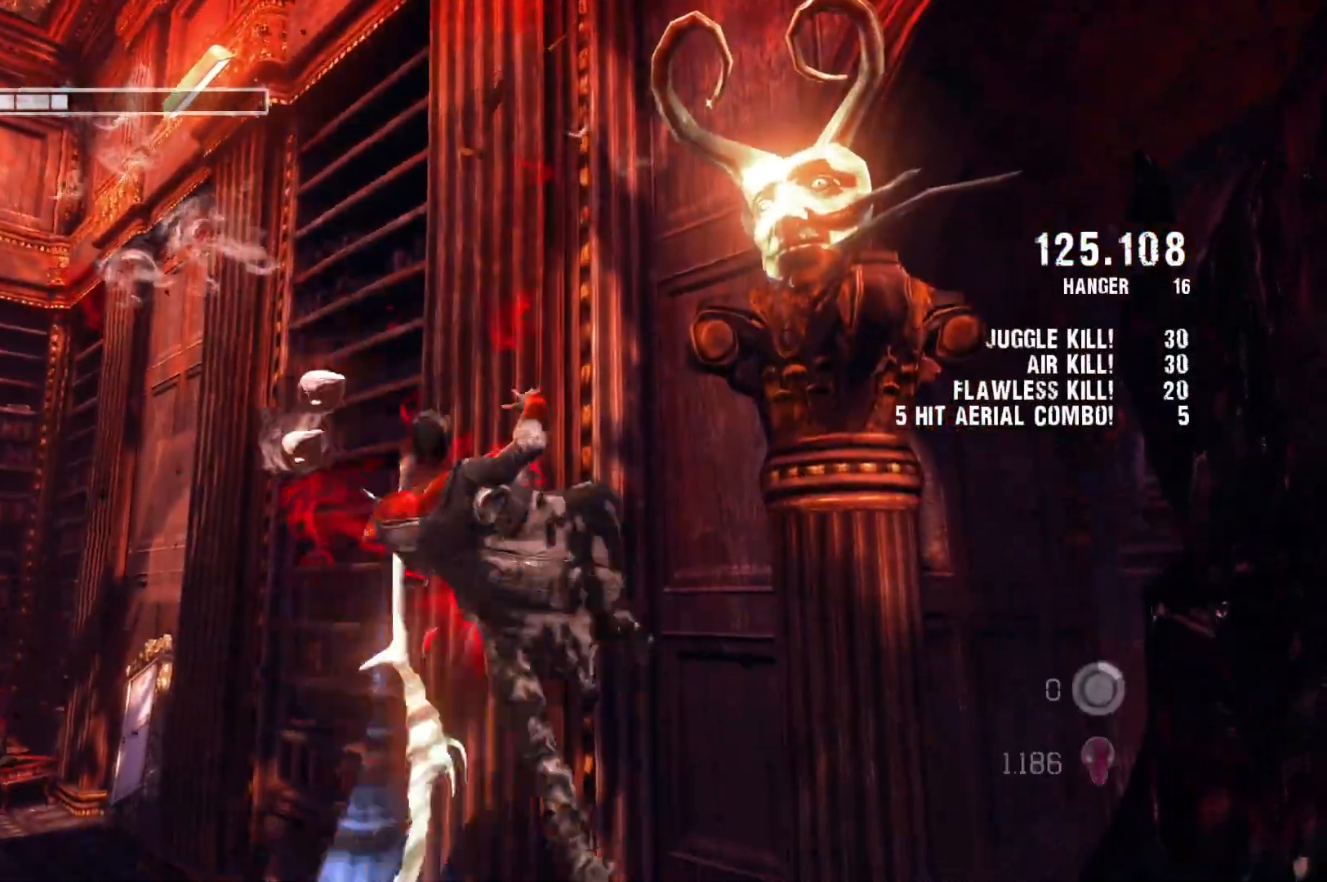
{"buttons": [], "left_stick": "center", "right_stick": "center", "events": []}
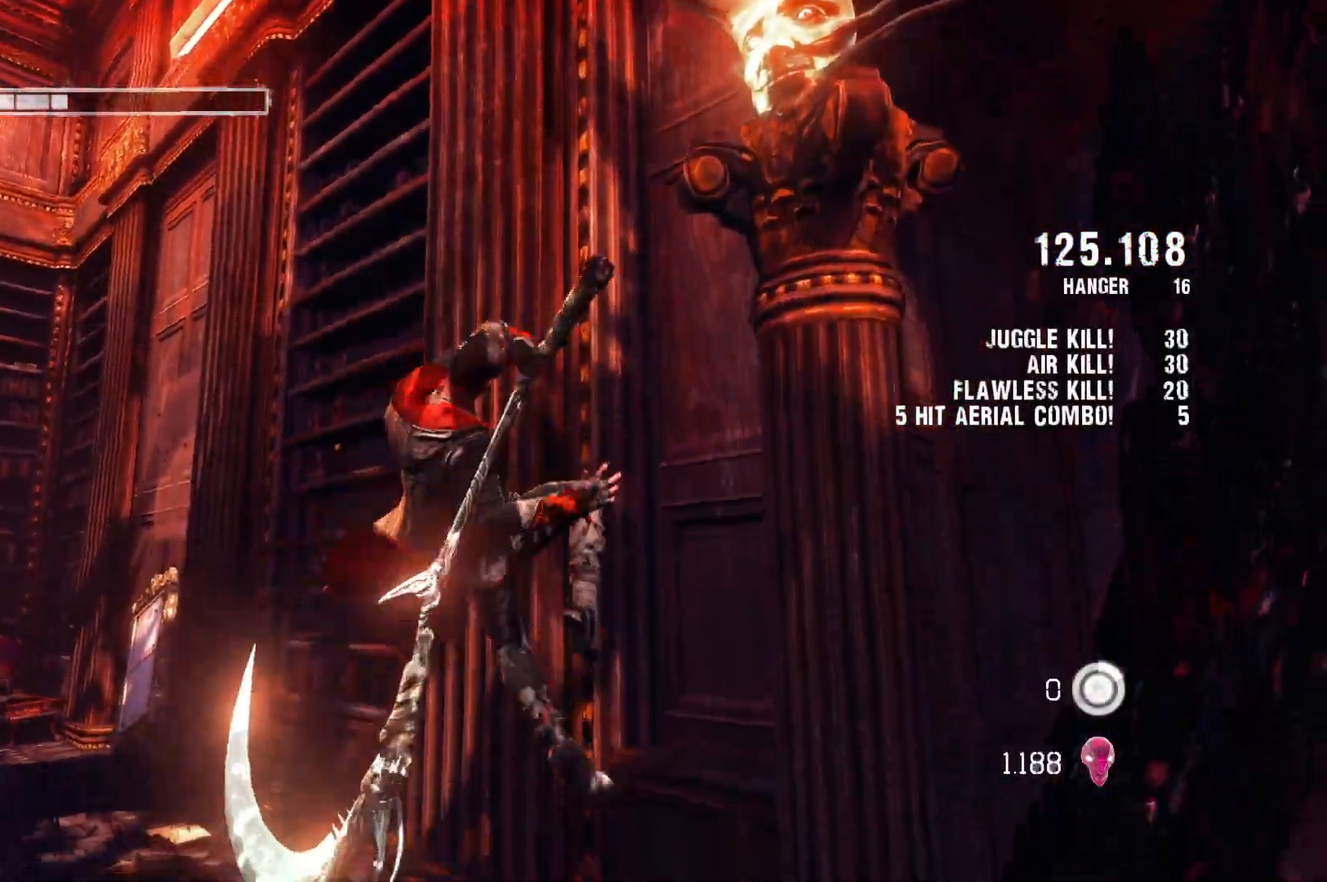
{"buttons": [], "left_stick": "left", "right_stick": "down-left", "events": [[300, "left_stick", "left"], [417, "right_stick", "down-left"]]}
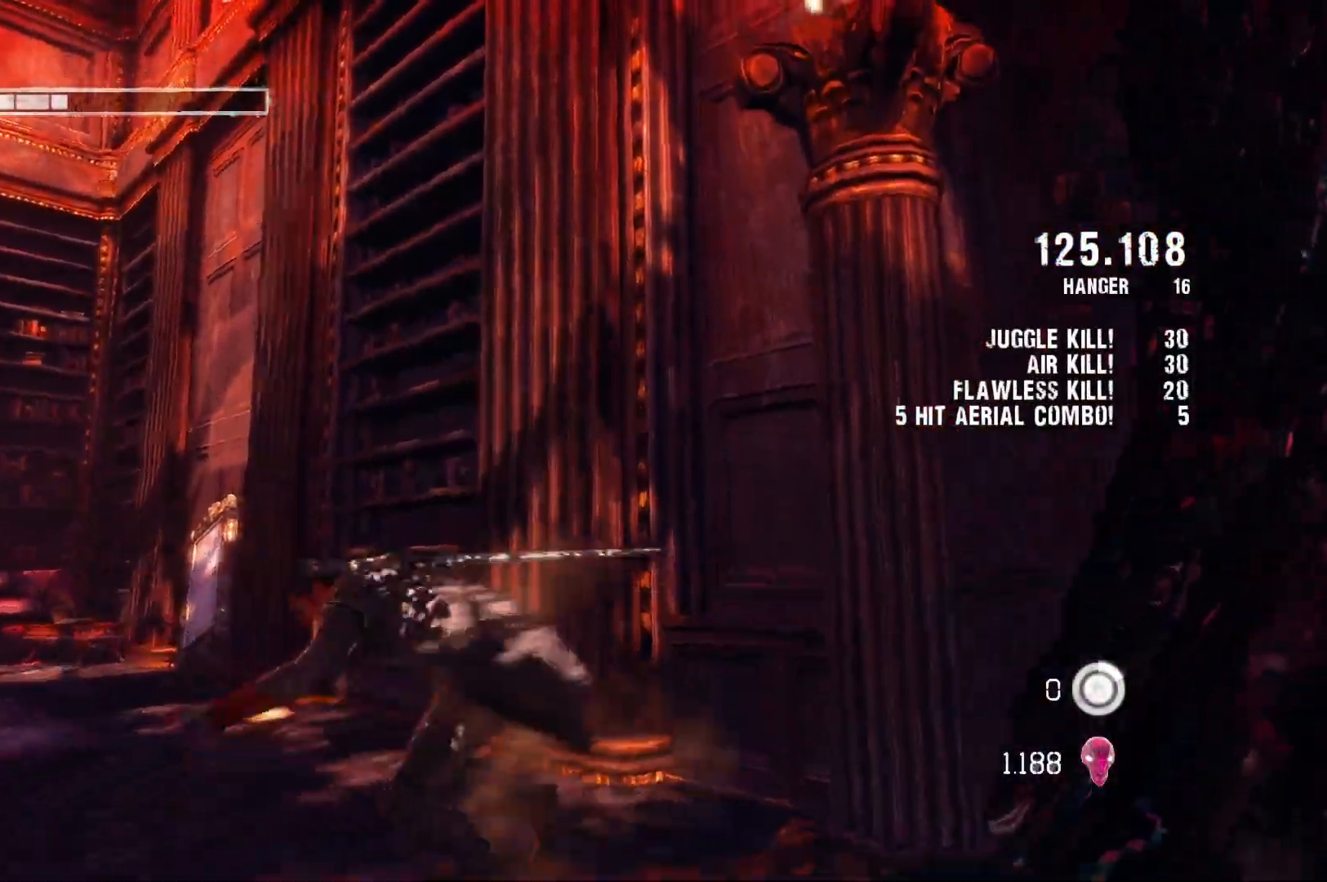
{"buttons": [], "left_stick": "left", "right_stick": "left", "events": [[400, "right_stick", "left"]]}
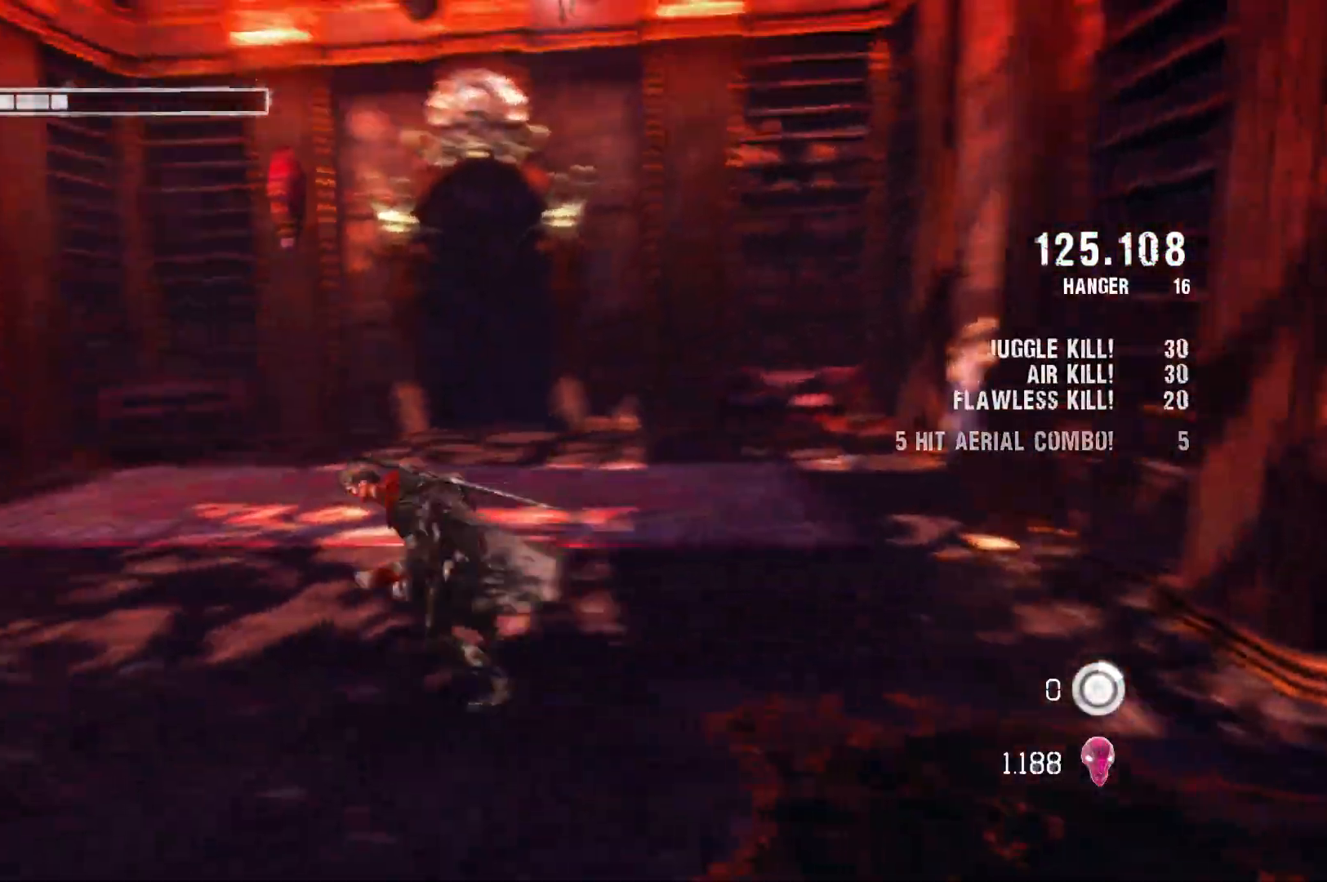
{"buttons": [], "left_stick": "center", "right_stick": "center", "events": [[83, "left_stick", "center"], [83, "right_stick", "center"], [217, "Y", "down"], [417, "Y", "up"]]}
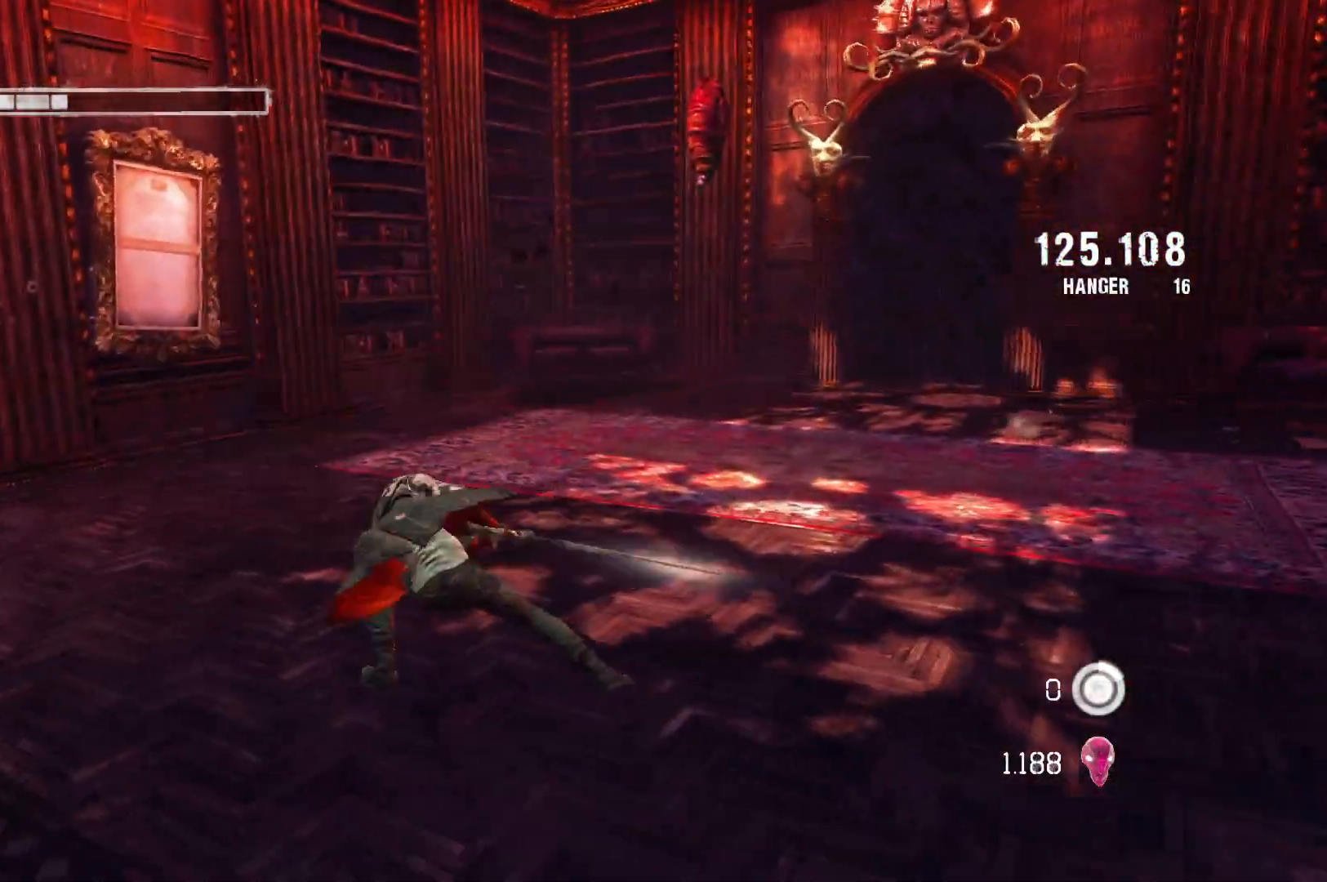
{"buttons": [], "left_stick": "up-right", "right_stick": "center", "events": [[417, "left_stick", "up-right"]]}
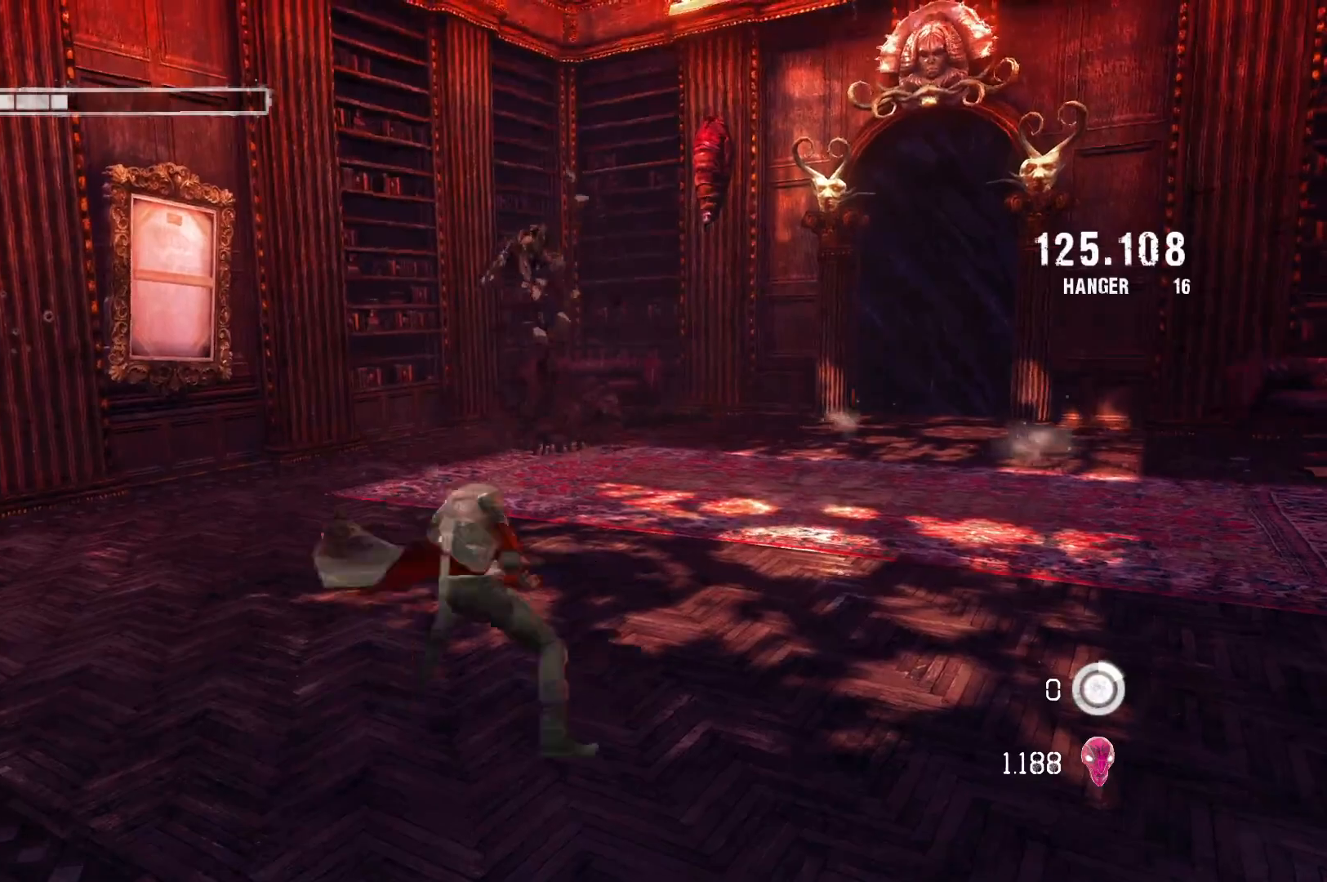
{"buttons": [], "left_stick": "center", "right_stick": "center", "events": [[133, "left_stick", "center"], [267, "B", "down"], [383, "B", "up"]]}
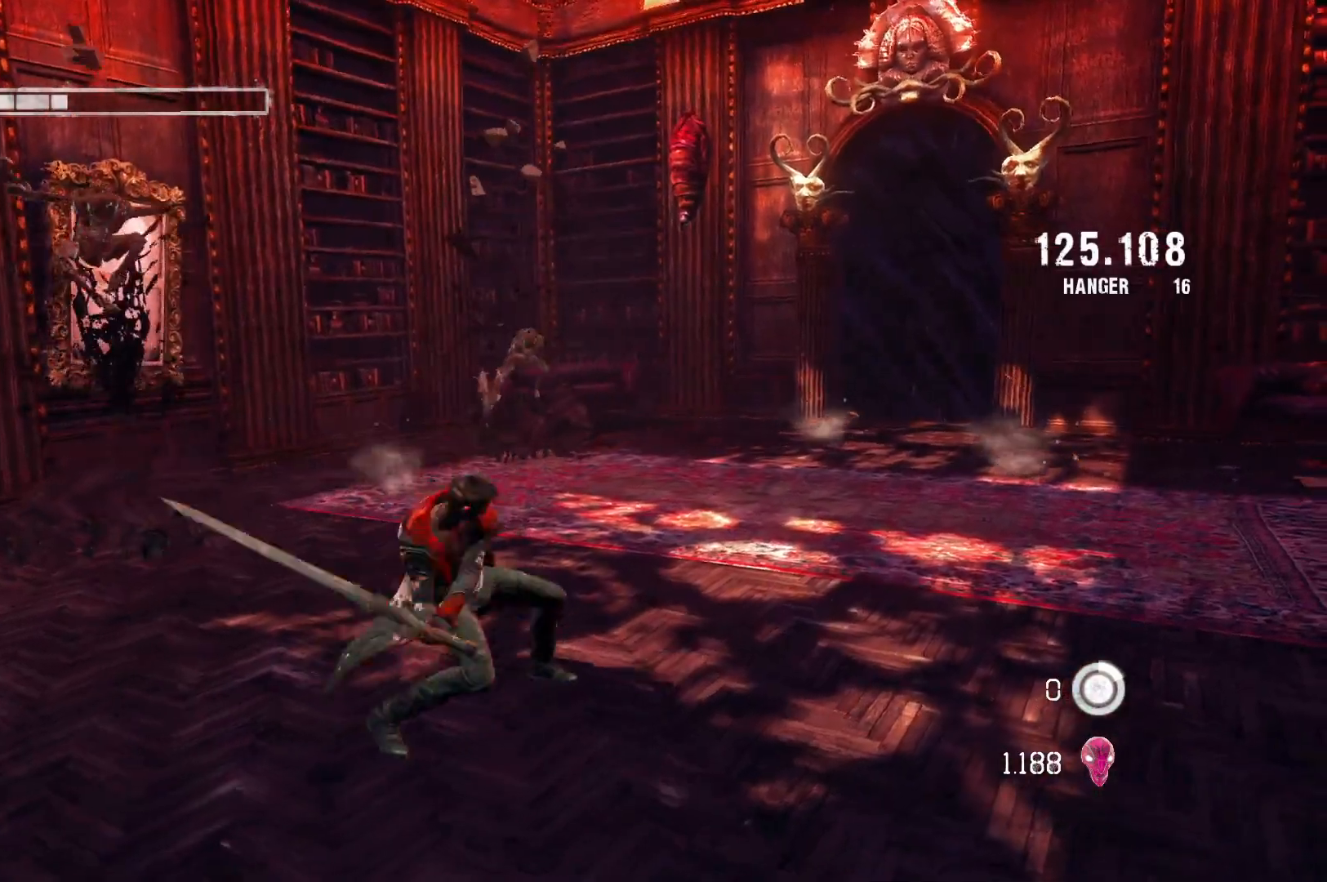
{"buttons": [], "left_stick": "center", "right_stick": "center", "events": []}
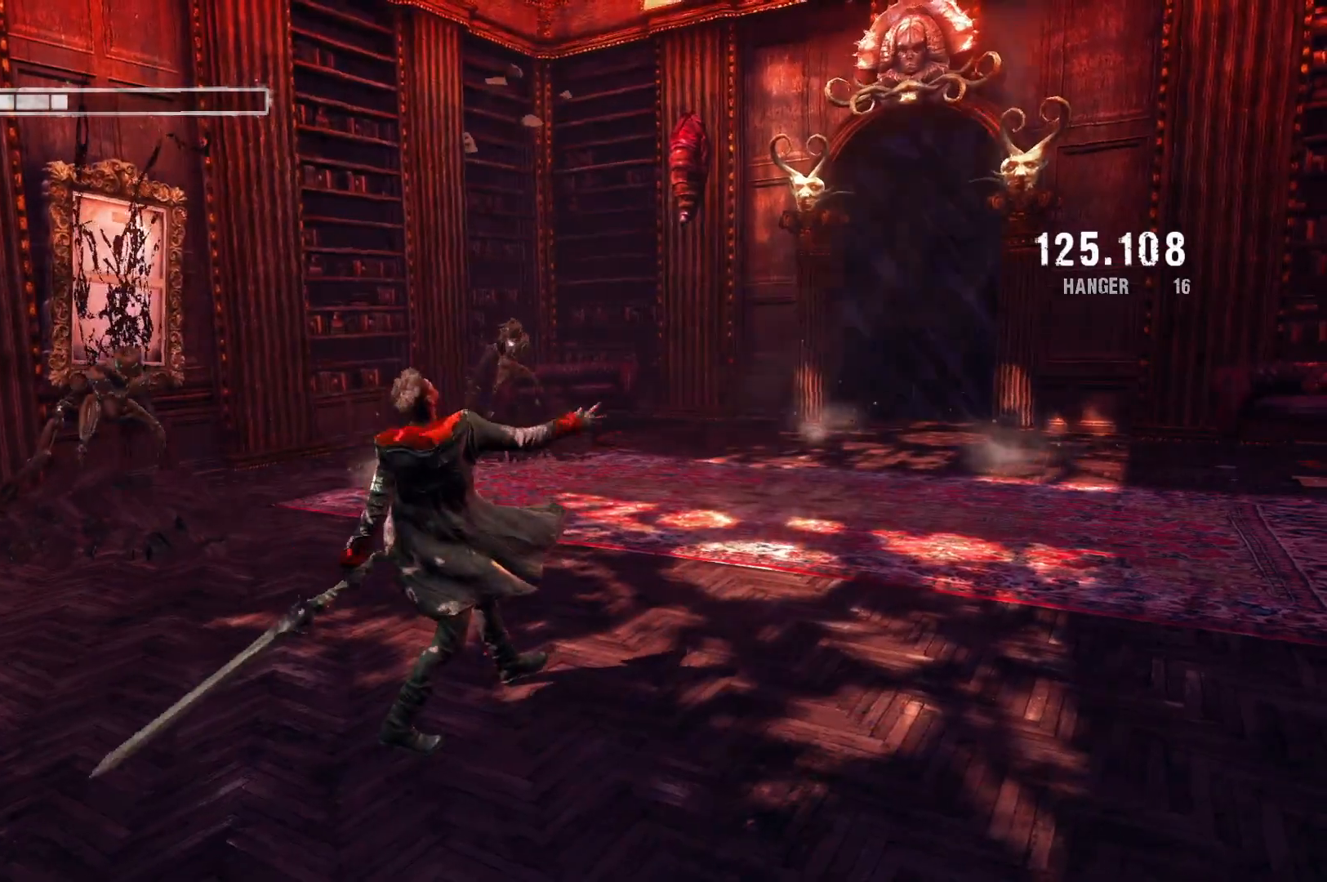
{"buttons": [], "left_stick": "center", "right_stick": "down", "events": [[100, "left_stick", "up"], [383, "right_stick", "down"], [483, "left_stick", "center"]]}
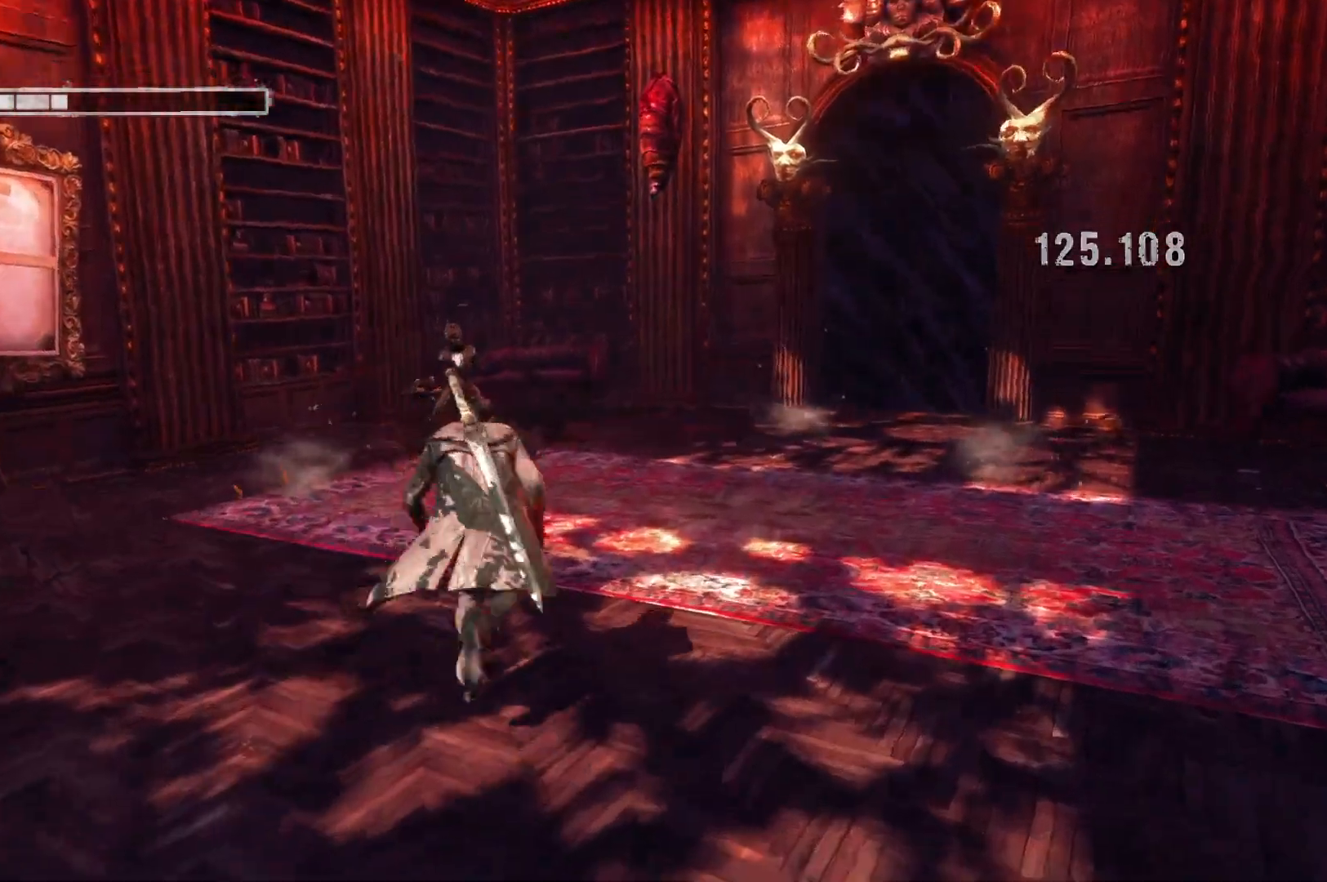
{"buttons": [], "left_stick": "center", "right_stick": "center", "events": [[33, "right_stick", "center"]]}
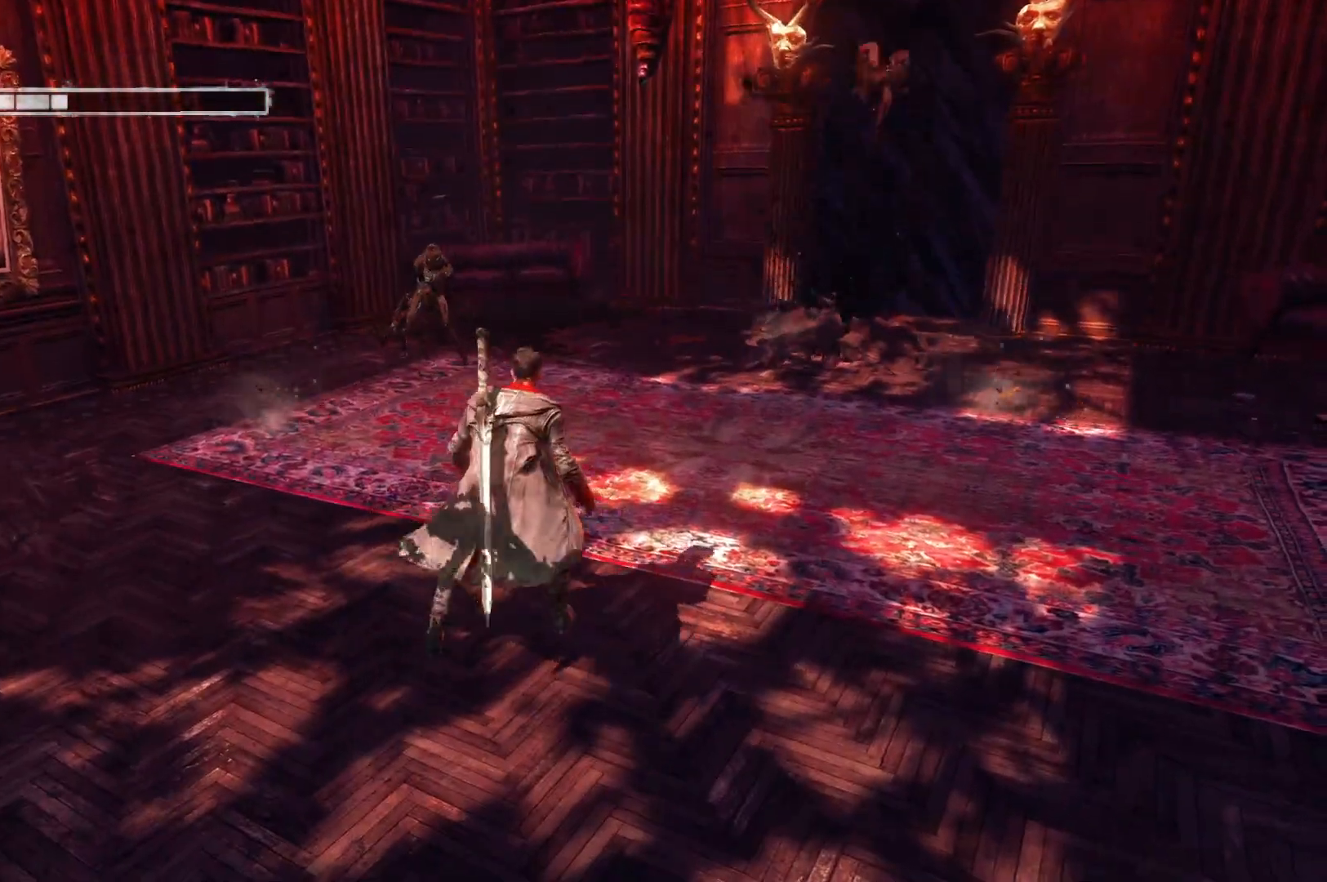
{"buttons": [], "left_stick": "center", "right_stick": "center", "events": []}
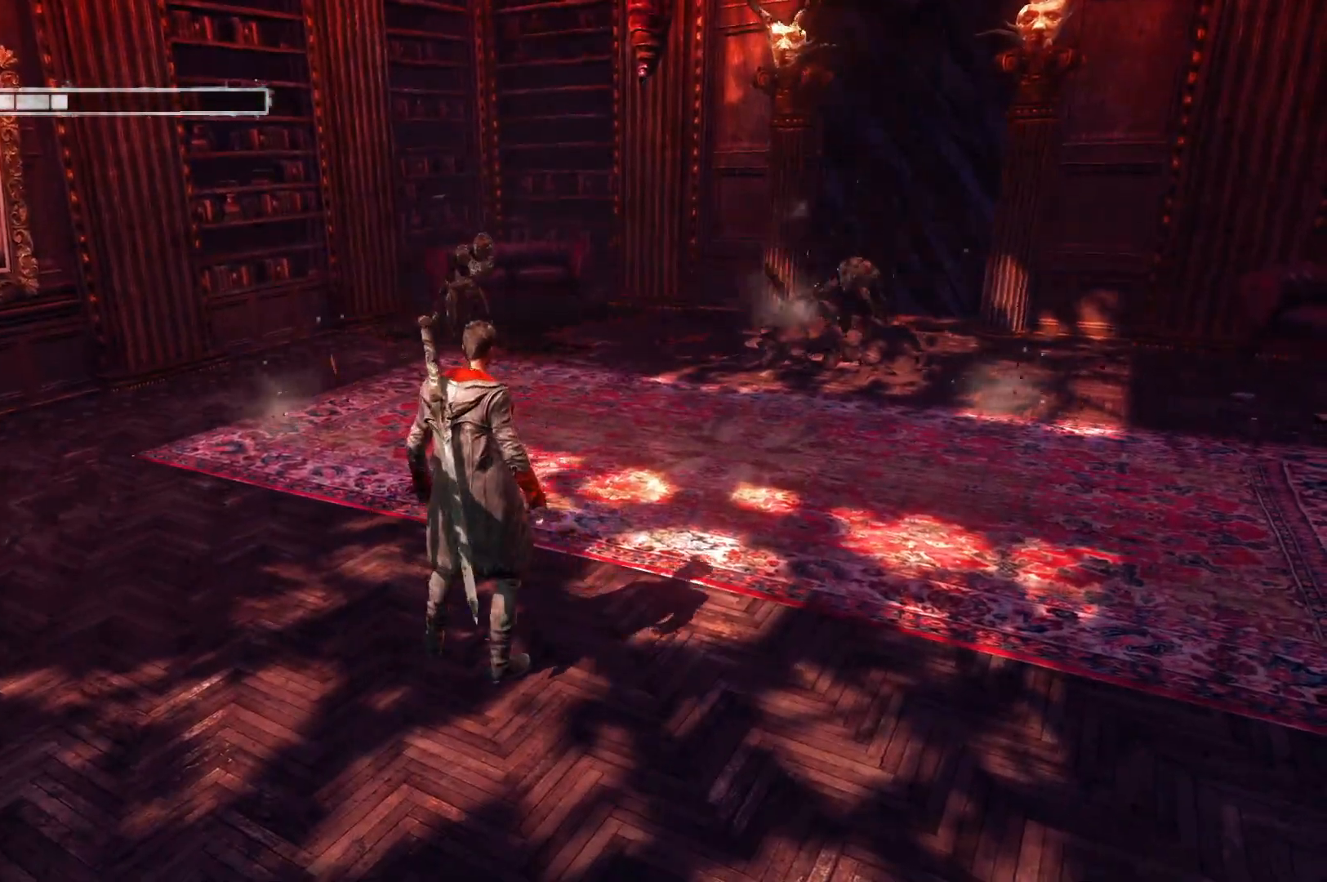
{"buttons": ["L2"], "left_stick": "center", "right_stick": "center", "events": [[117, "left_stick", "up-left"], [267, "left_stick", "center"], [383, "L2", "down"]]}
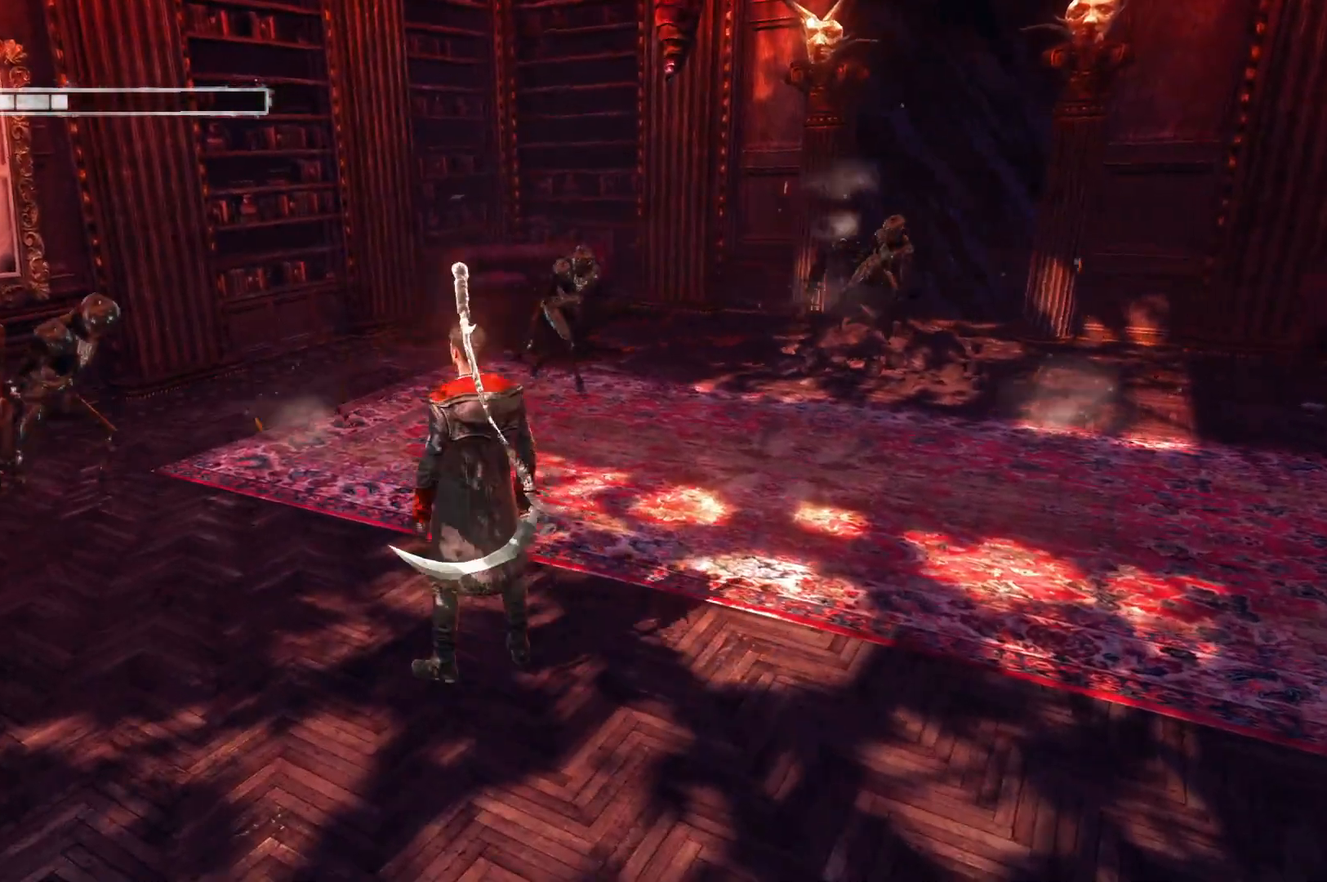
{"buttons": ["L2"], "left_stick": "center", "right_stick": "center", "events": []}
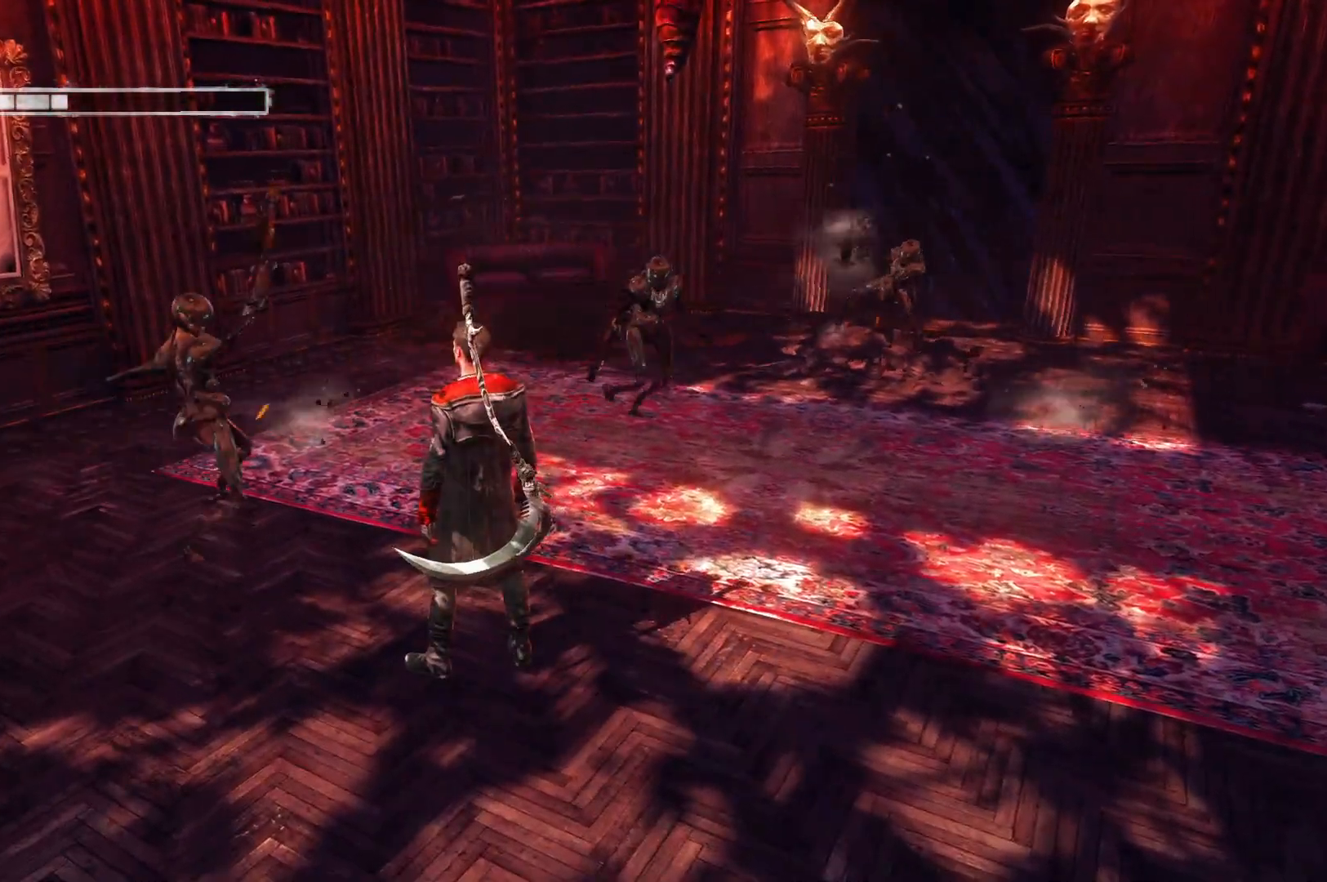
{"buttons": ["B", "L2"], "left_stick": "center", "right_stick": "center", "events": [[233, "B", "down"]]}
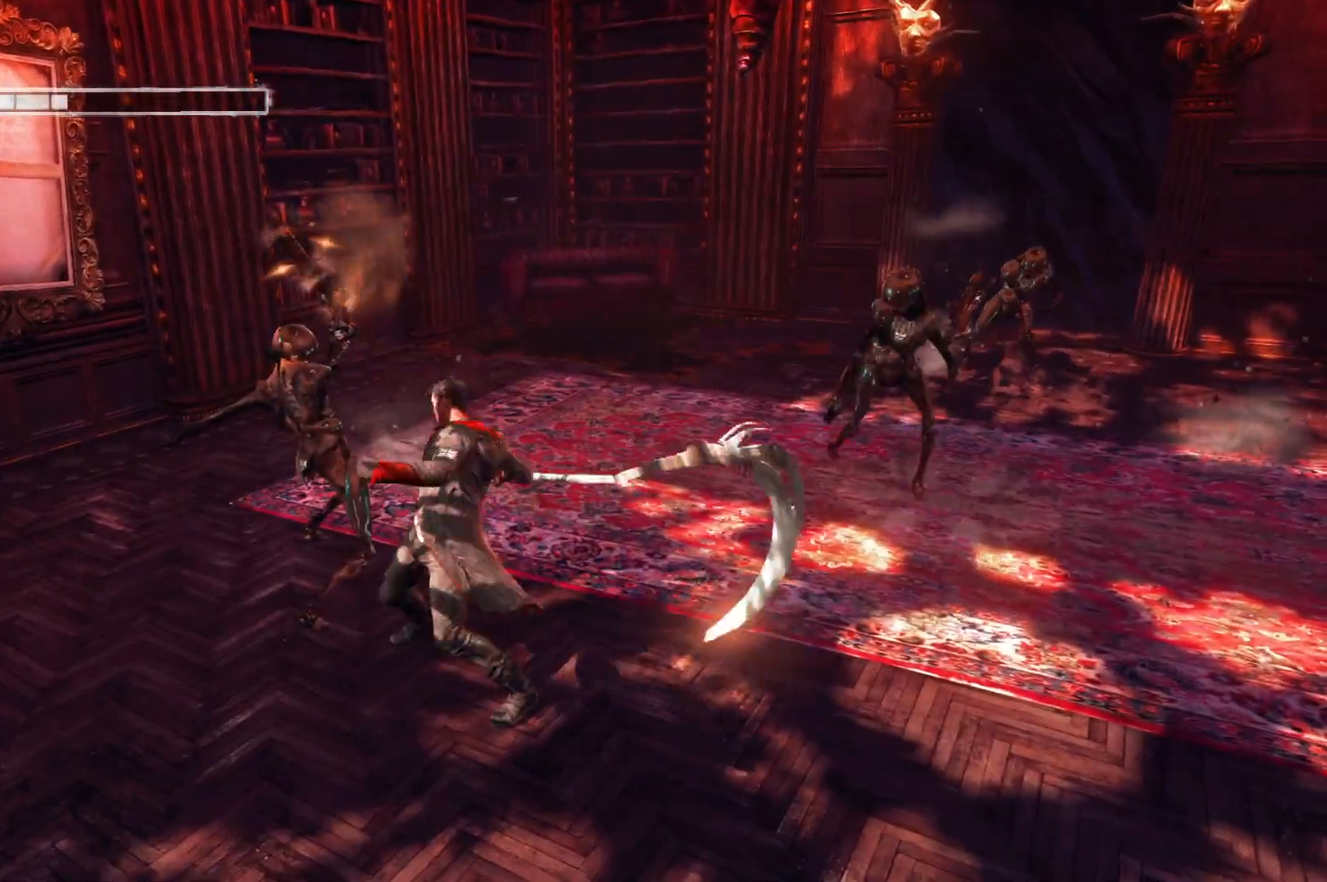
{"buttons": ["B", "L2"], "left_stick": "center", "right_stick": "center", "events": []}
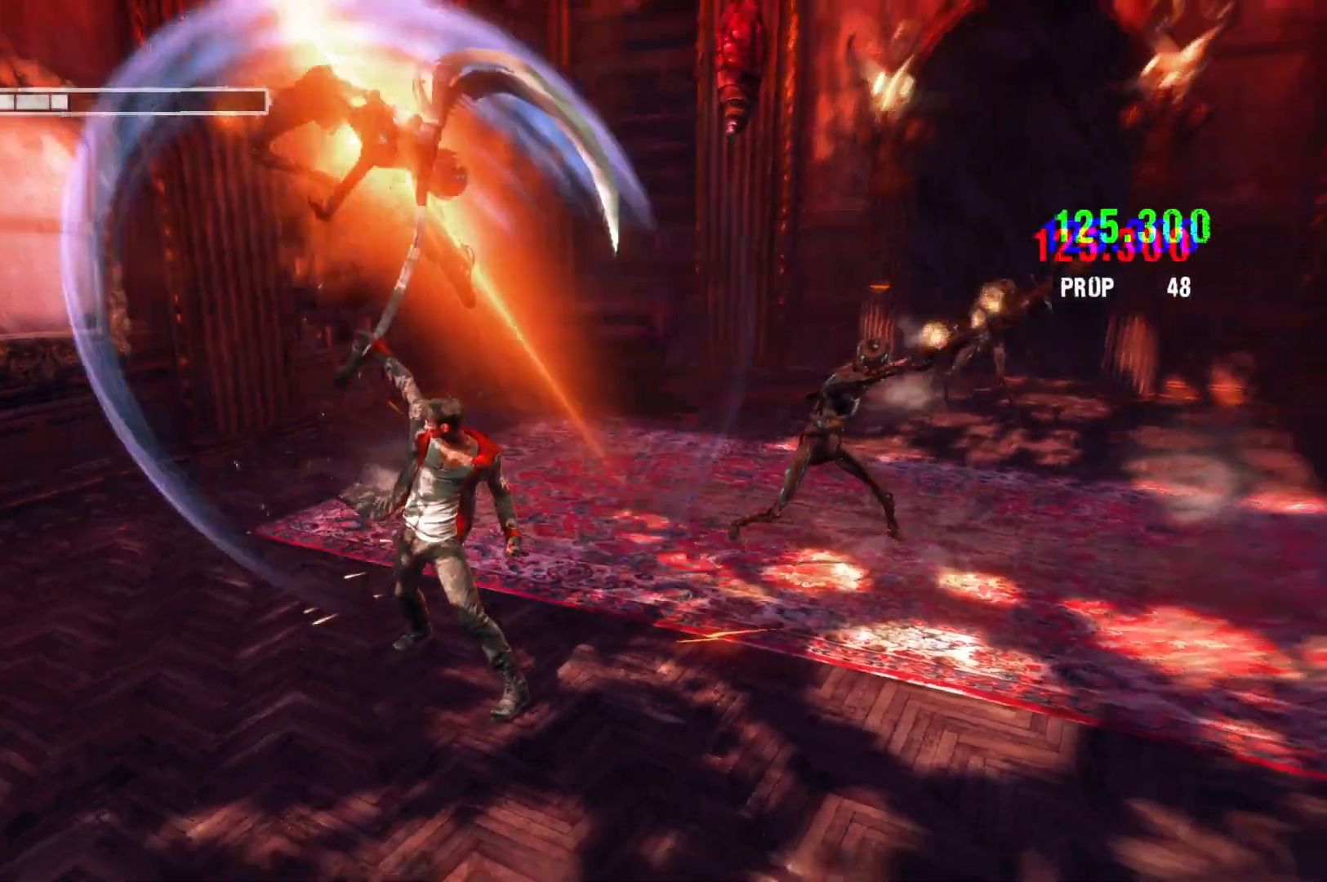
{"buttons": ["B", "L2"], "left_stick": "center", "right_stick": "center", "events": []}
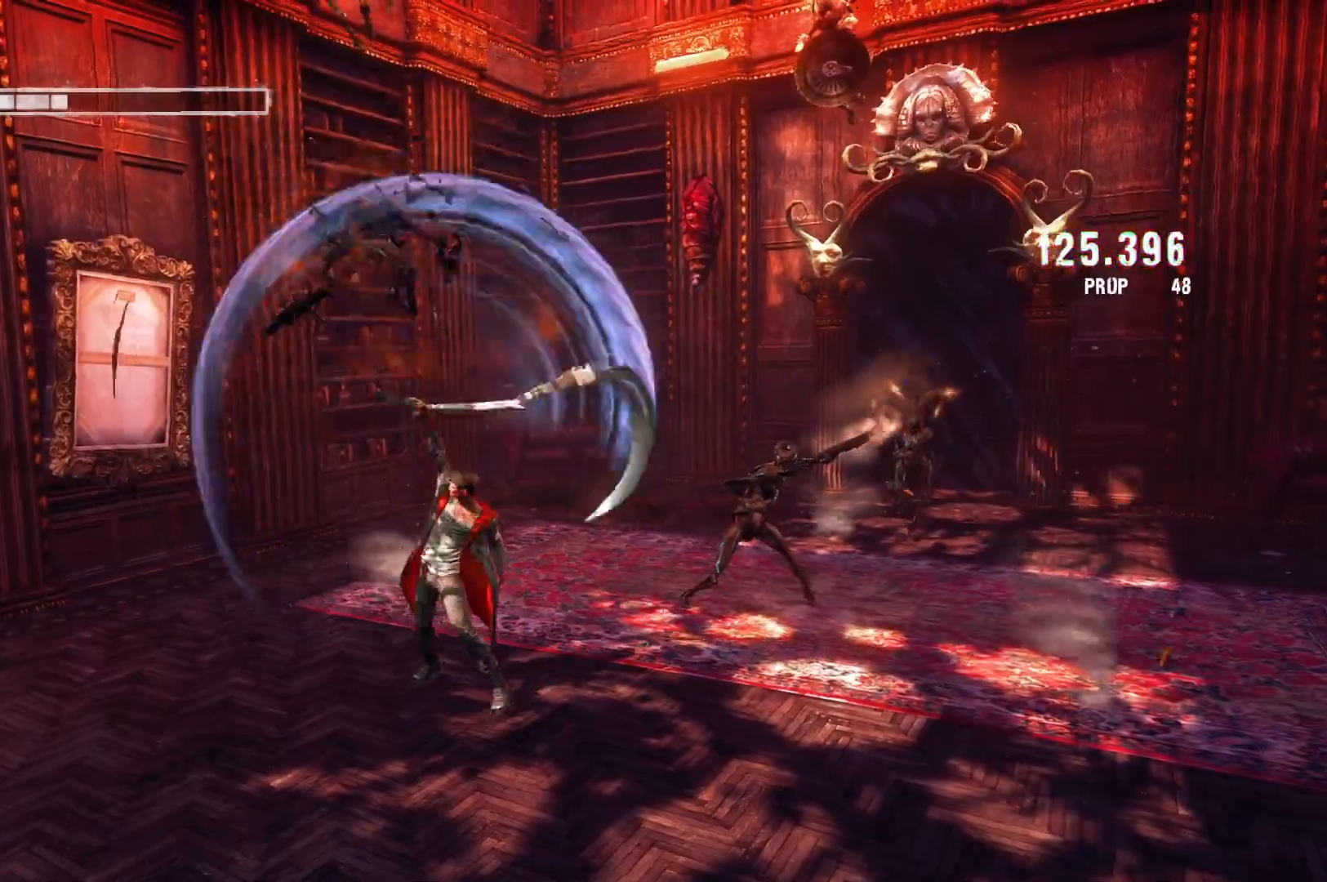
{"buttons": ["B", "L2"], "left_stick": "center", "right_stick": "center", "events": [[83, "left_stick", "up-right"], [300, "left_stick", "center"]]}
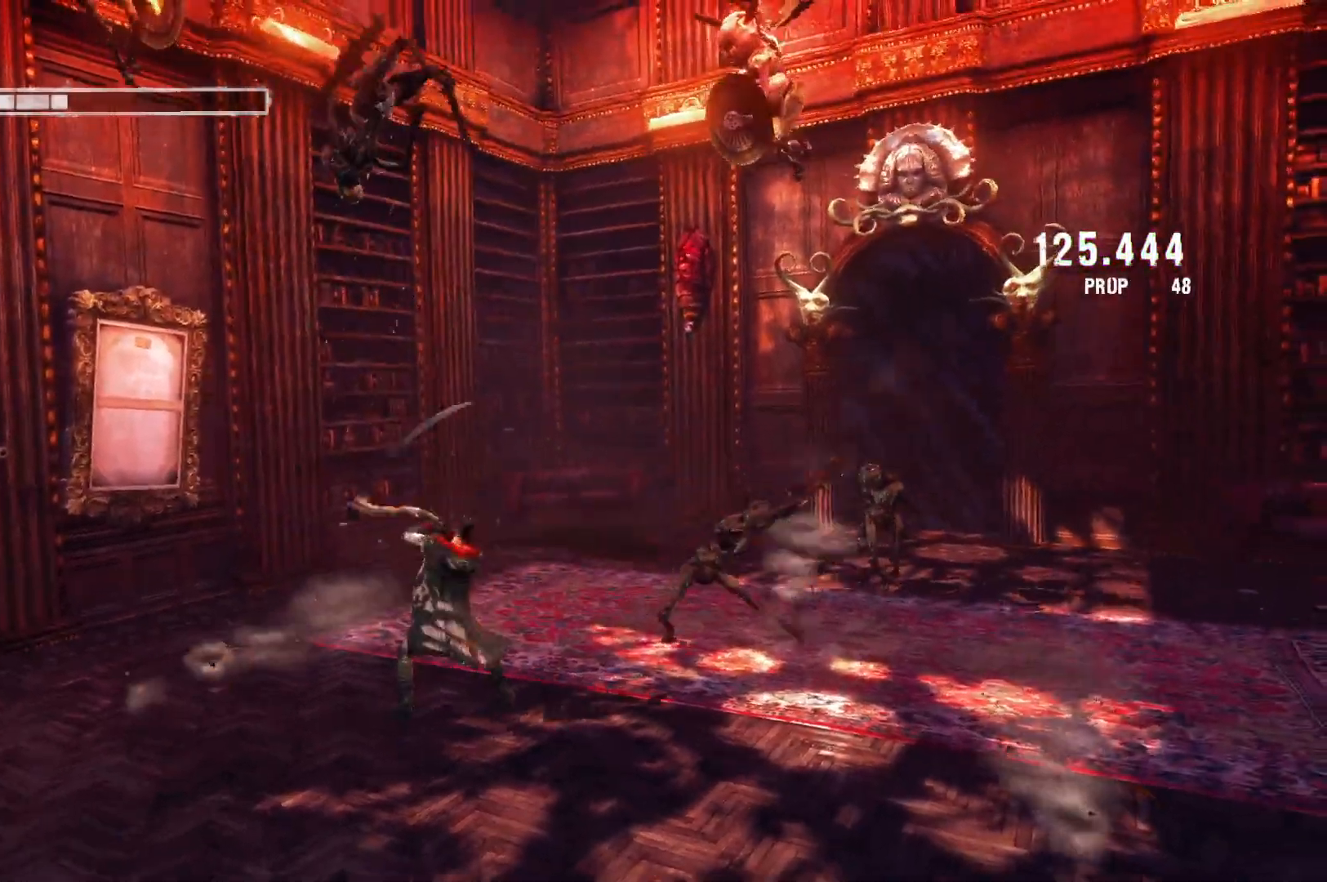
{"buttons": ["B", "L2"], "left_stick": "center", "right_stick": "center", "events": []}
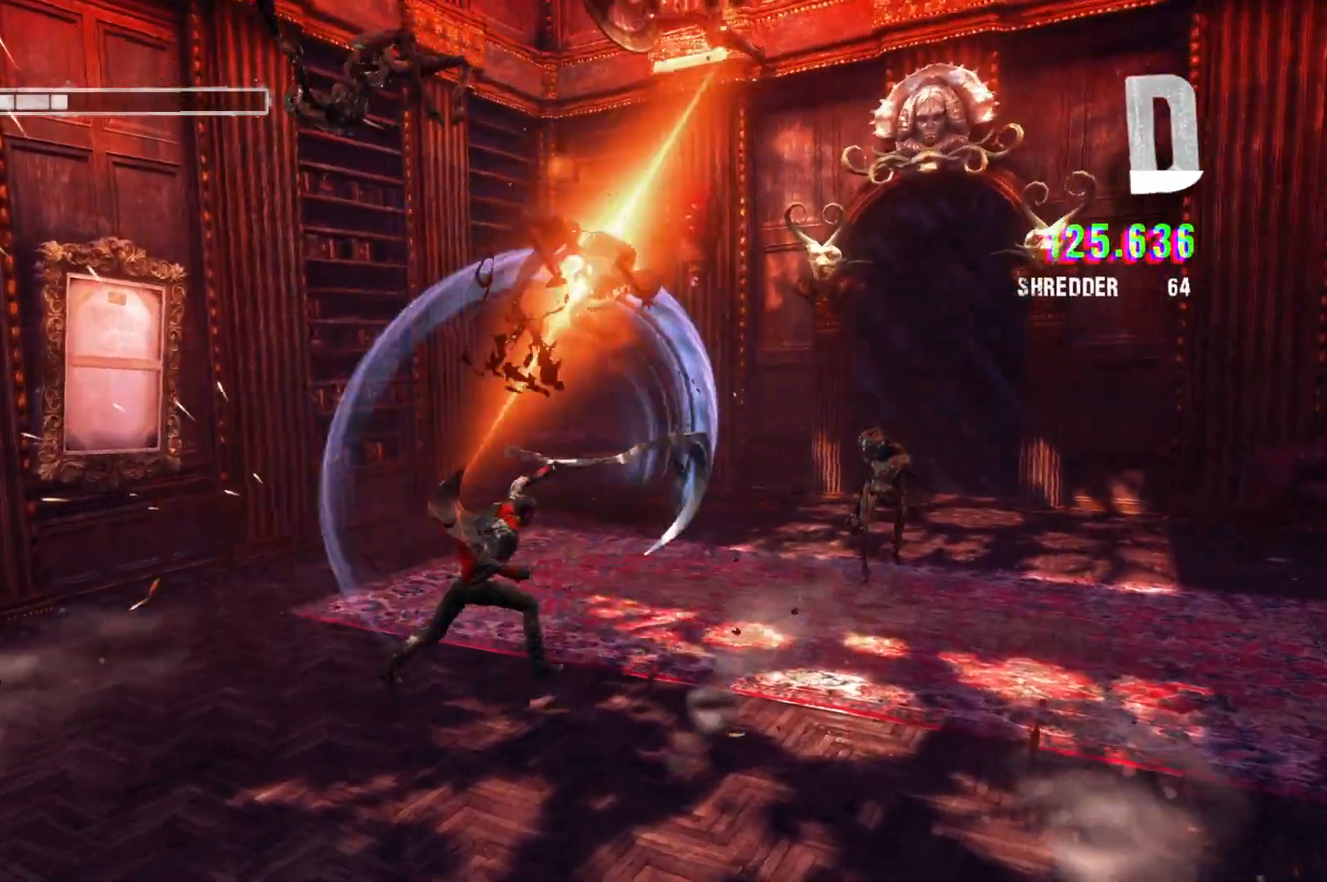
{"buttons": ["B", "L2"], "left_stick": "center", "right_stick": "center", "events": []}
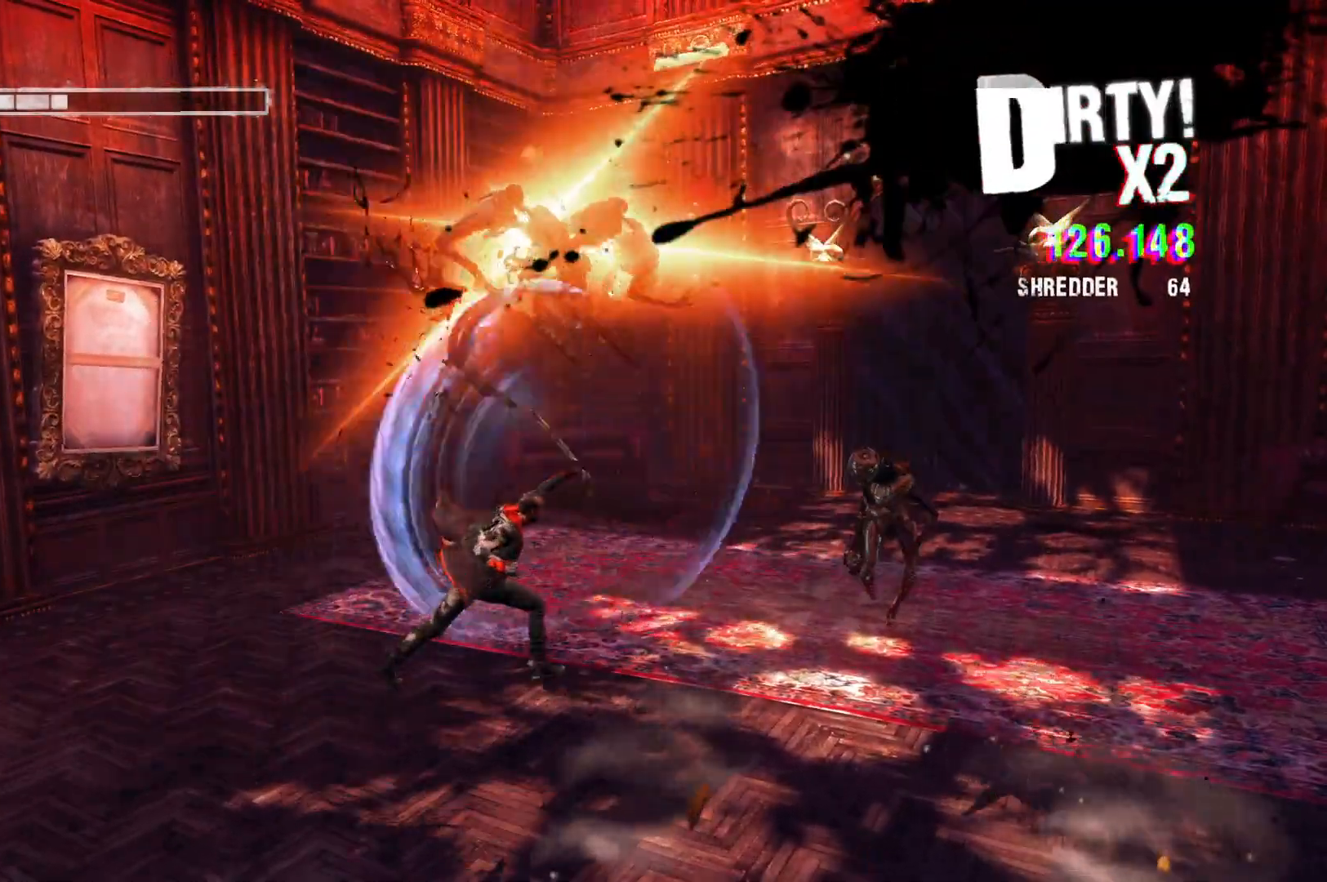
{"buttons": ["B", "L2"], "left_stick": "center", "right_stick": "center", "events": [[83, "B", "up"], [183, "B", "down"]]}
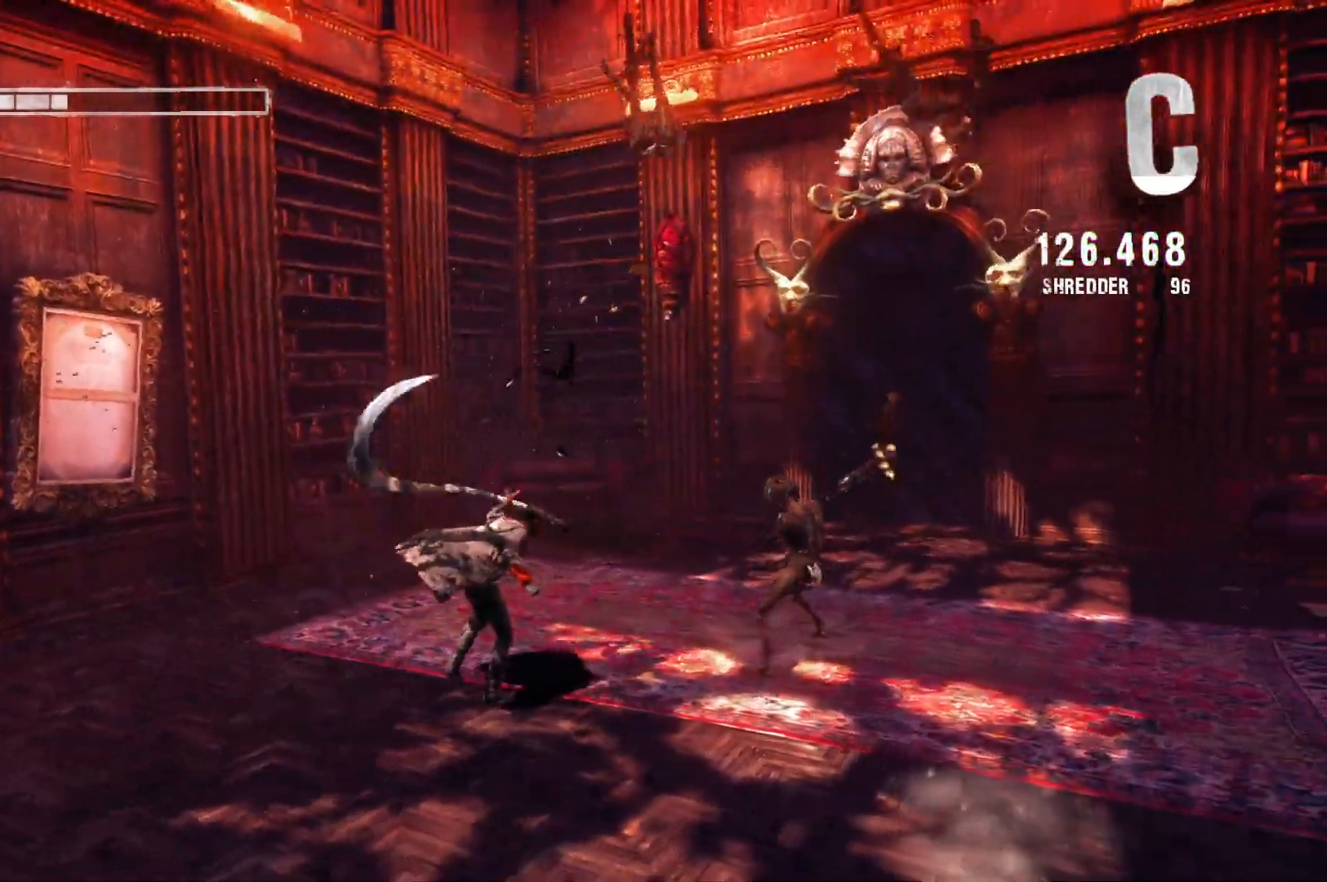
{"buttons": ["B", "L2"], "left_stick": "center", "right_stick": "center", "events": [[300, "B", "up"], [367, "B", "down"]]}
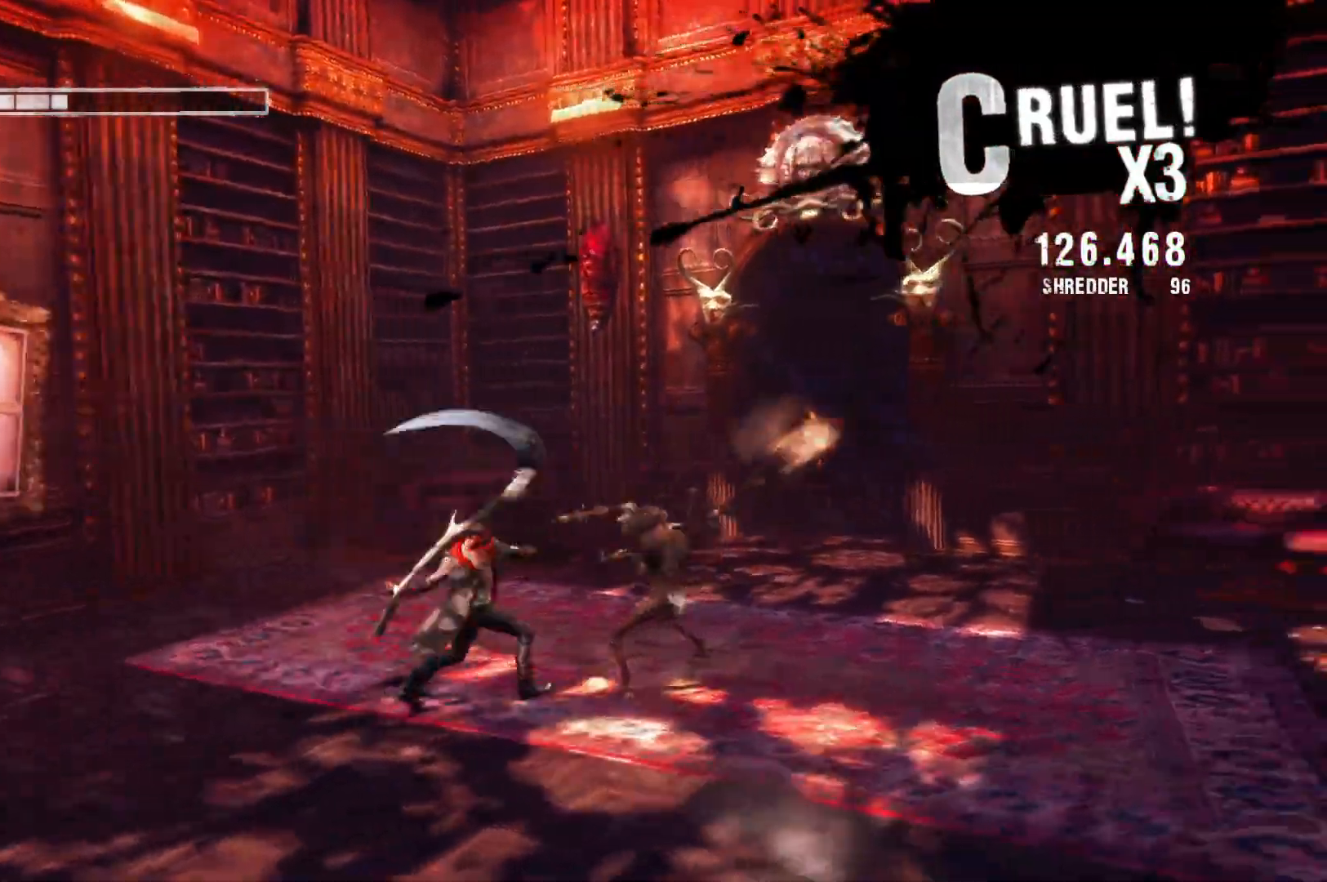
{"buttons": ["B", "L2"], "left_stick": "center", "right_stick": "center", "events": []}